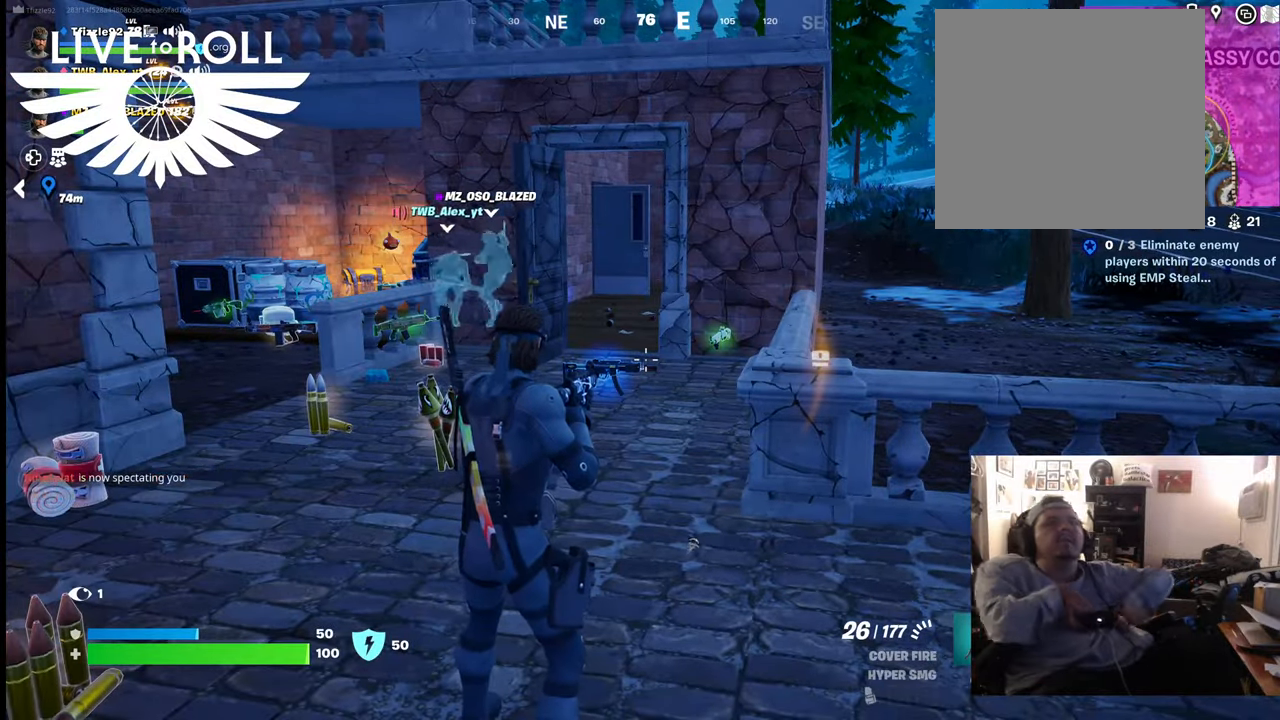
Gameplay with a controller (Xbox layout); each line is a JSON object with the inputs held at the frame after it. "events" lists button and stick changes between this image and that frame as [ms after this image, input, new state], when the widget could be followed in between.
{"buttons": [], "left_stick": "left", "right_stick": "center", "events": [[467, "left_stick", "left"]]}
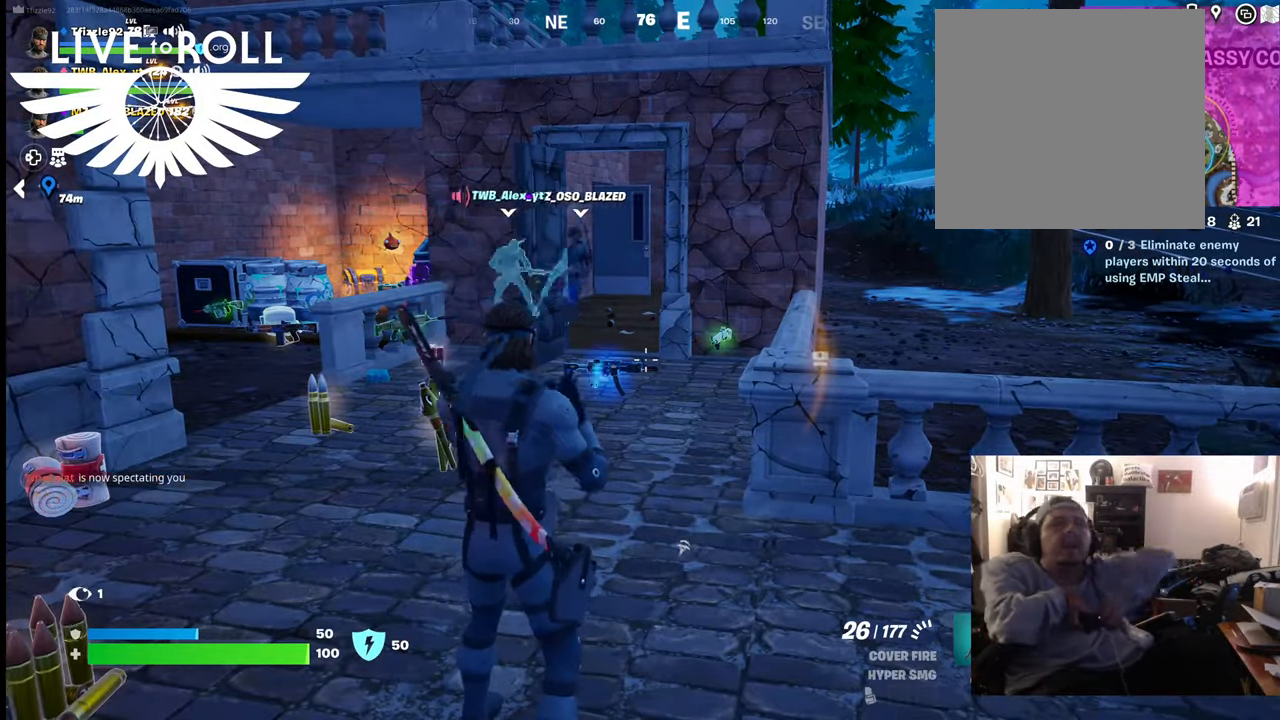
{"buttons": [], "left_stick": "left", "right_stick": "right", "events": [[134, "right_stick", "right"]]}
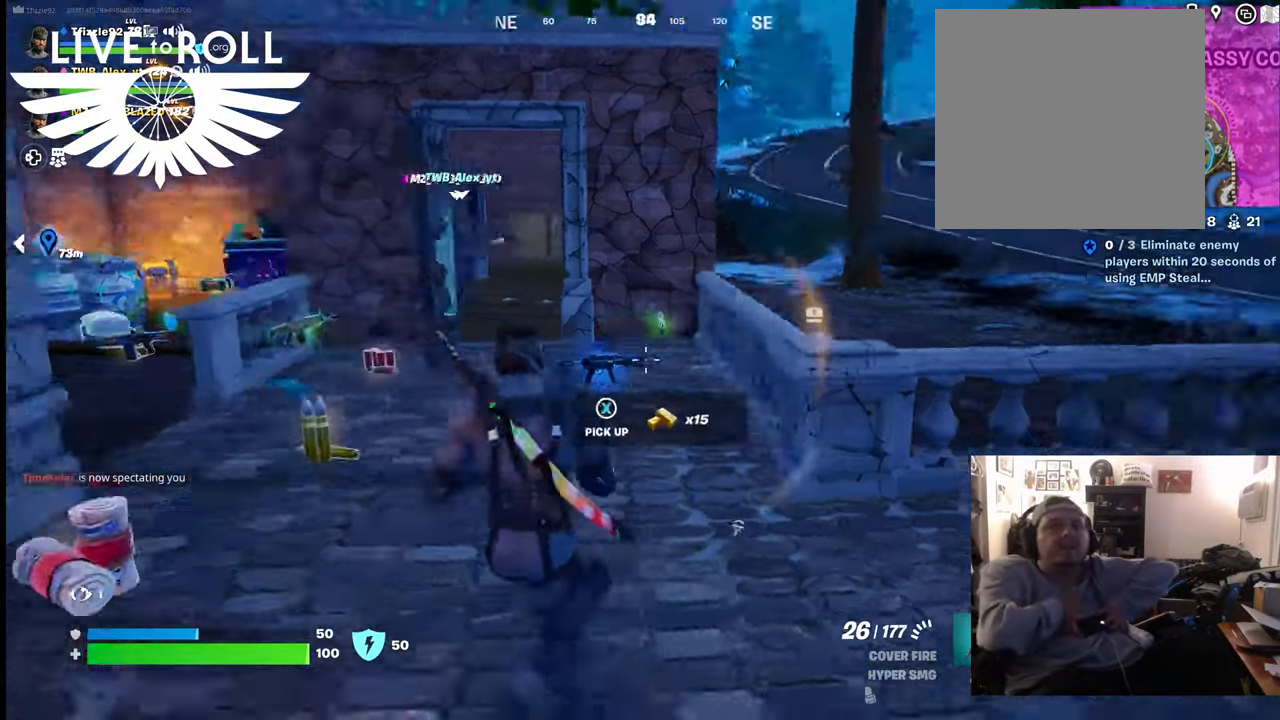
{"buttons": [], "left_stick": "up", "right_stick": "right", "events": [[100, "left_stick", "up-left"], [267, "left_stick", "up"]]}
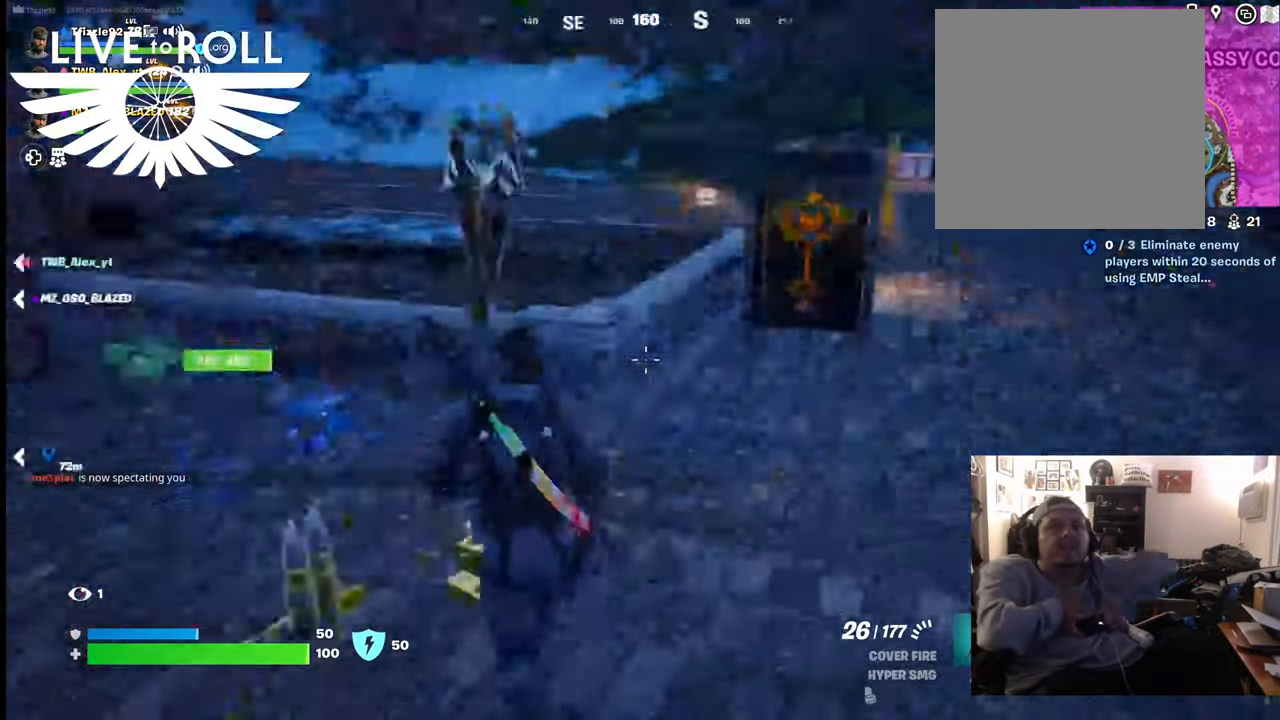
{"buttons": ["X"], "left_stick": "up-right", "right_stick": "center", "events": [[67, "left_stick", "up-right"], [234, "right_stick", "center"], [467, "X", "down"]]}
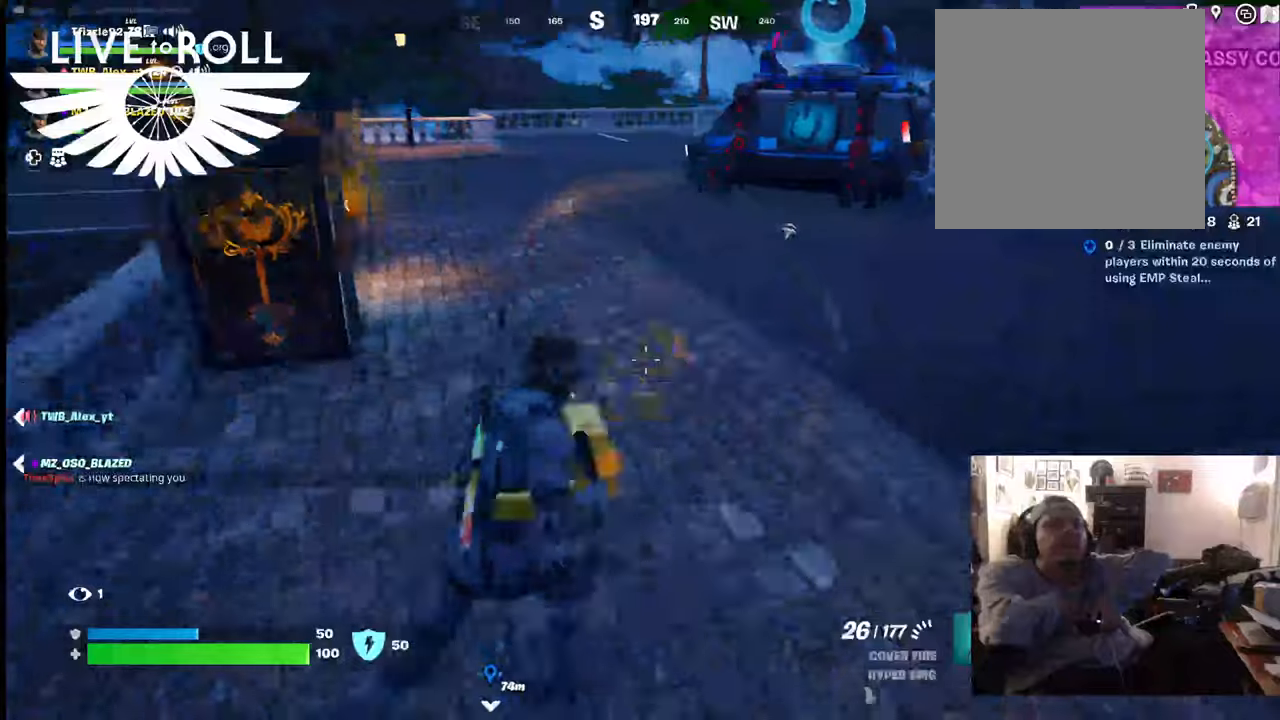
{"buttons": [], "left_stick": "up-right", "right_stick": "up-left", "events": [[34, "X", "up"], [234, "right_stick", "up-left"]]}
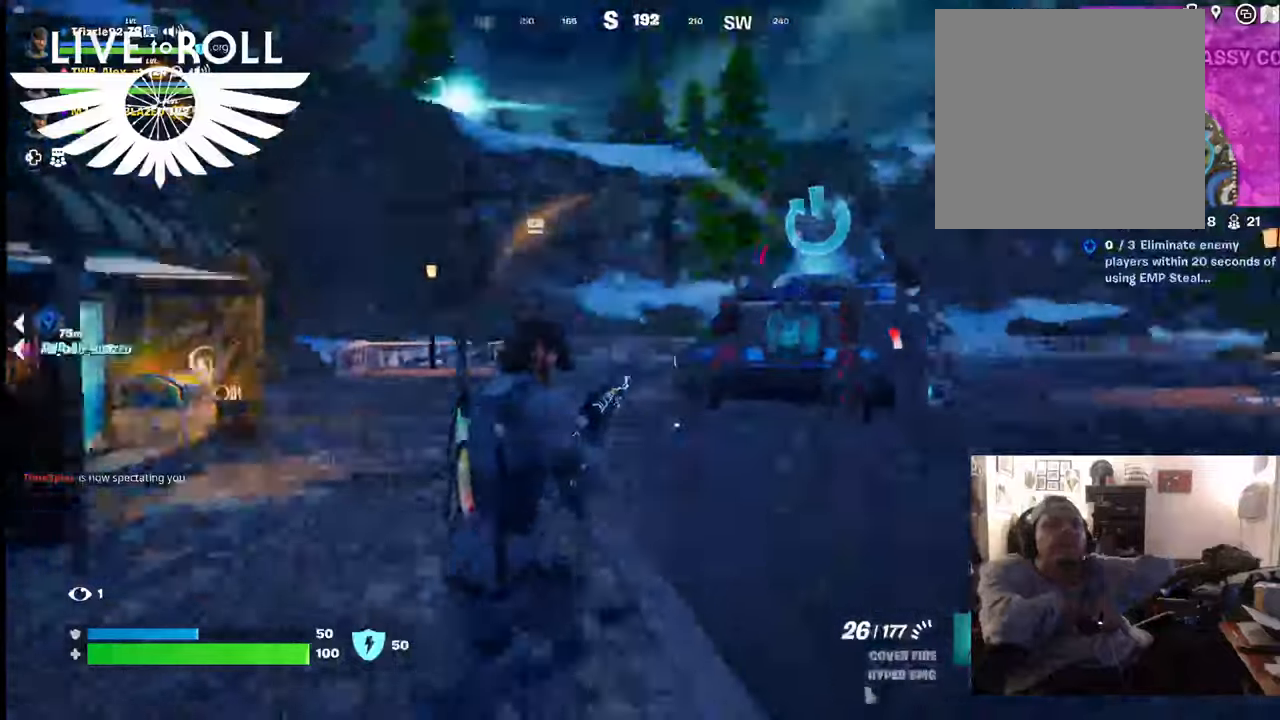
{"buttons": [], "left_stick": "up", "right_stick": "center", "events": [[100, "right_stick", "right"], [134, "left_stick", "up"], [467, "right_stick", "center"]]}
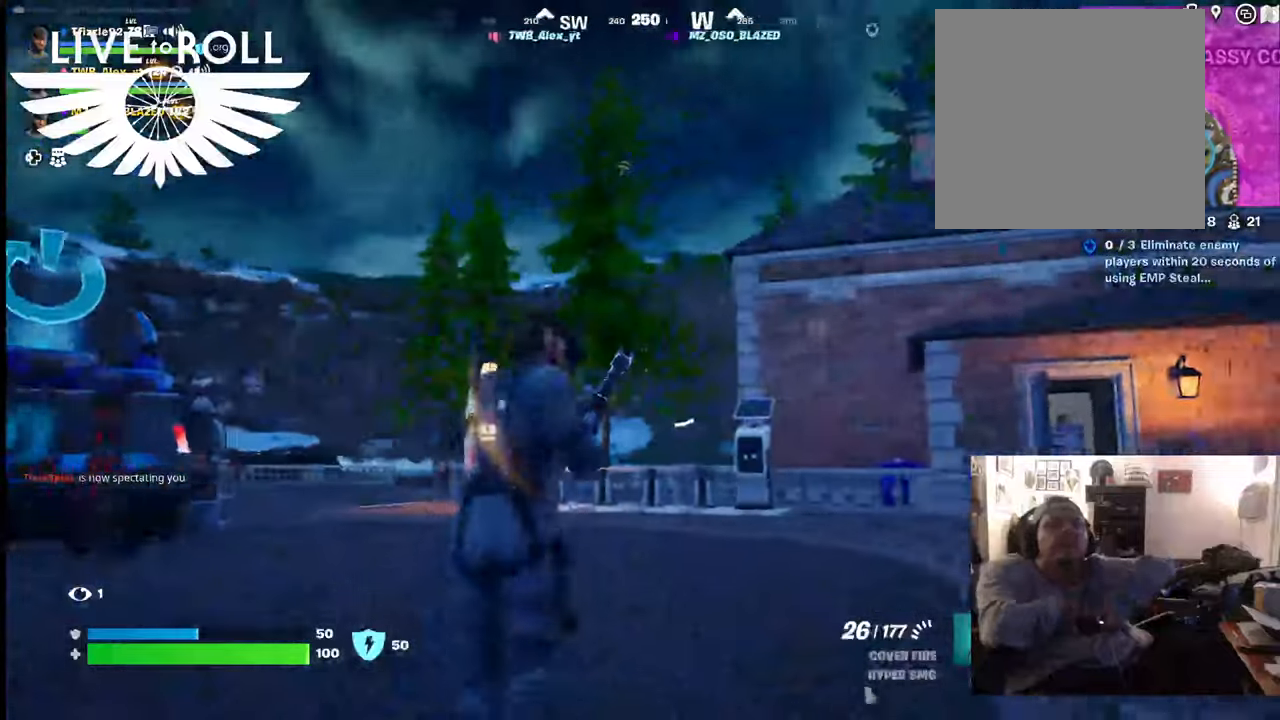
{"buttons": [], "left_stick": "up", "right_stick": "center", "events": [[234, "right_stick", "left"], [467, "right_stick", "center"]]}
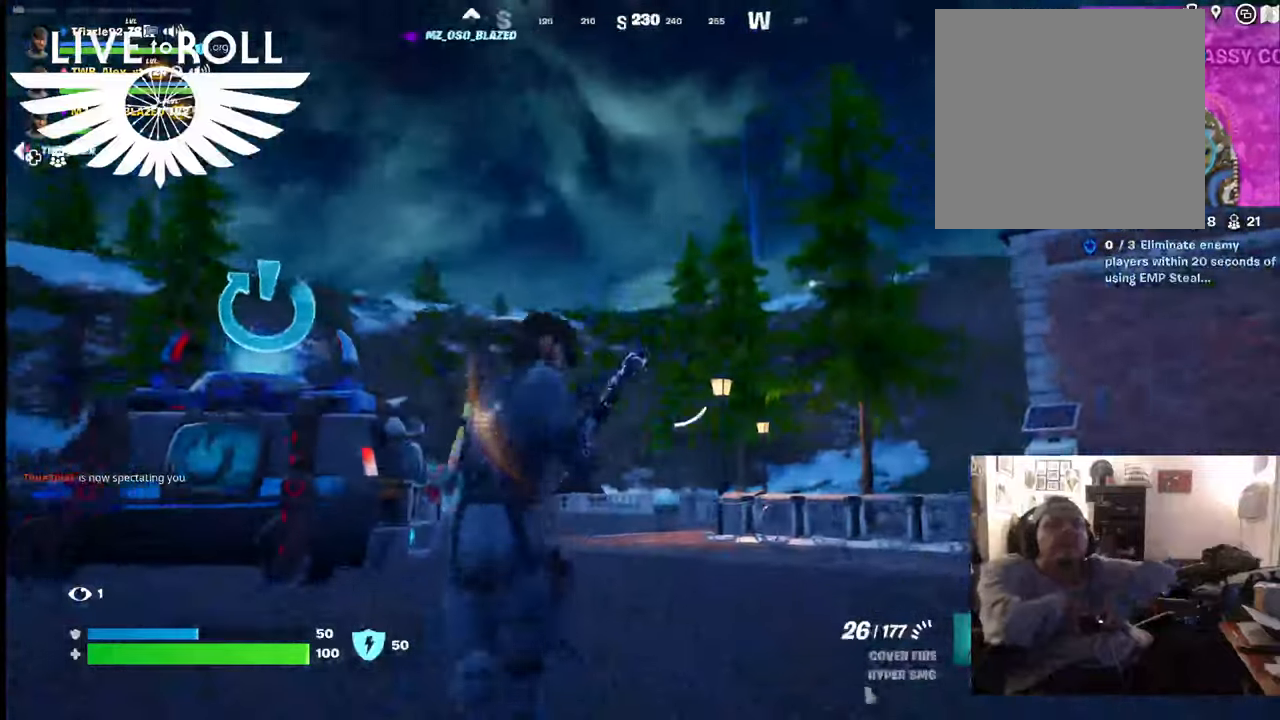
{"buttons": [], "left_stick": "up-left", "right_stick": "center", "events": [[134, "right_stick", "up-left"], [300, "left_stick", "up-left"], [300, "right_stick", "center"]]}
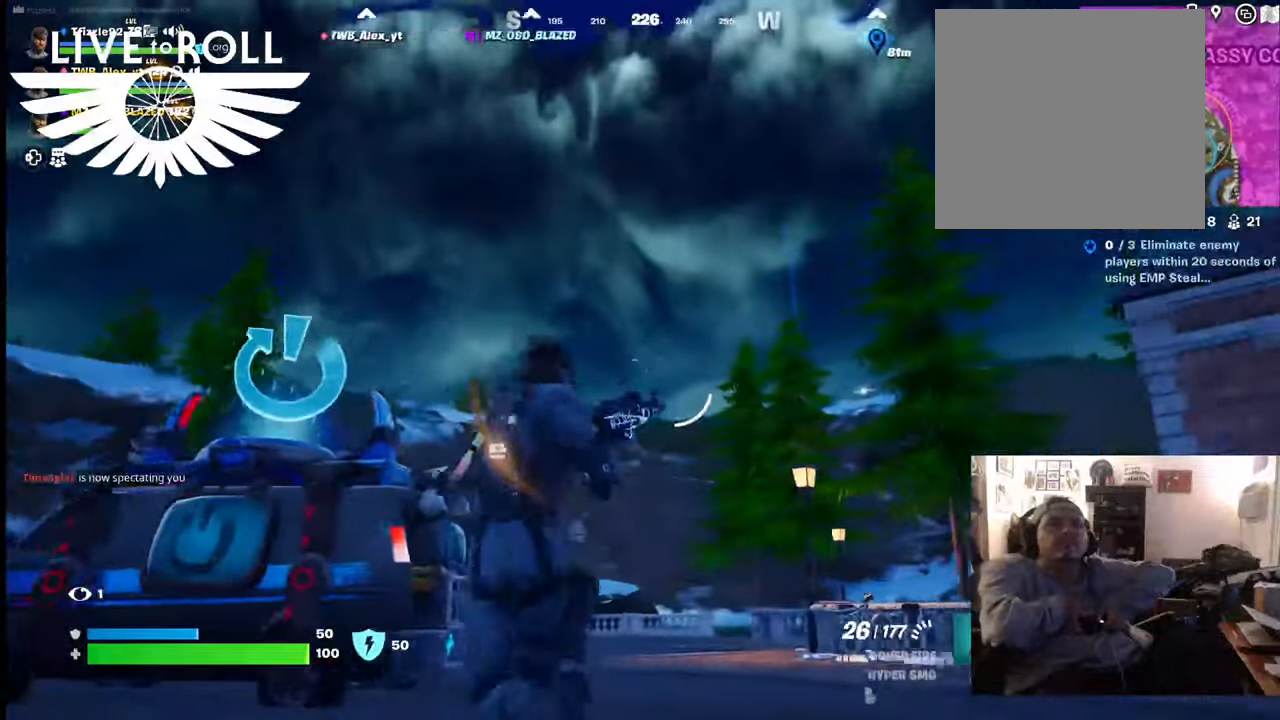
{"buttons": [], "left_stick": "up-left", "right_stick": "center", "events": []}
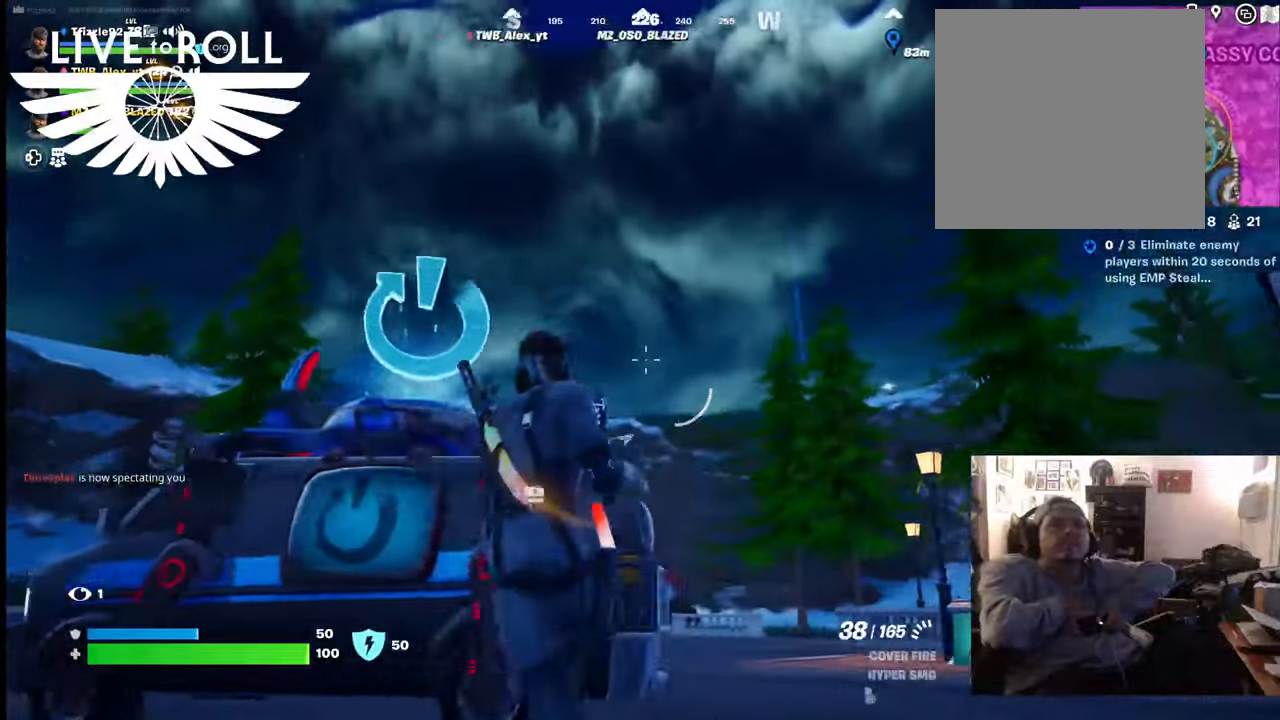
{"buttons": [], "left_stick": "center", "right_stick": "down-right", "events": [[134, "right_stick", "down-right"], [367, "left_stick", "center"]]}
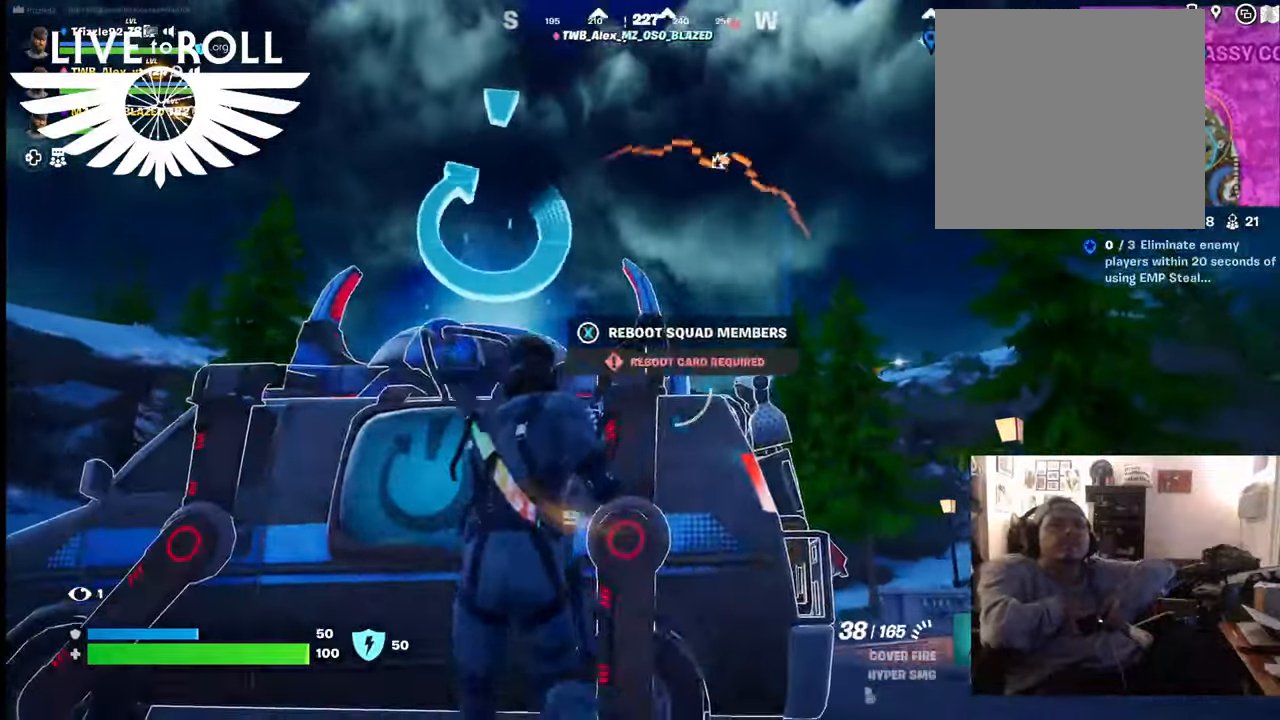
{"buttons": [], "left_stick": "center", "right_stick": "center", "events": [[234, "right_stick", "down"], [434, "right_stick", "center"]]}
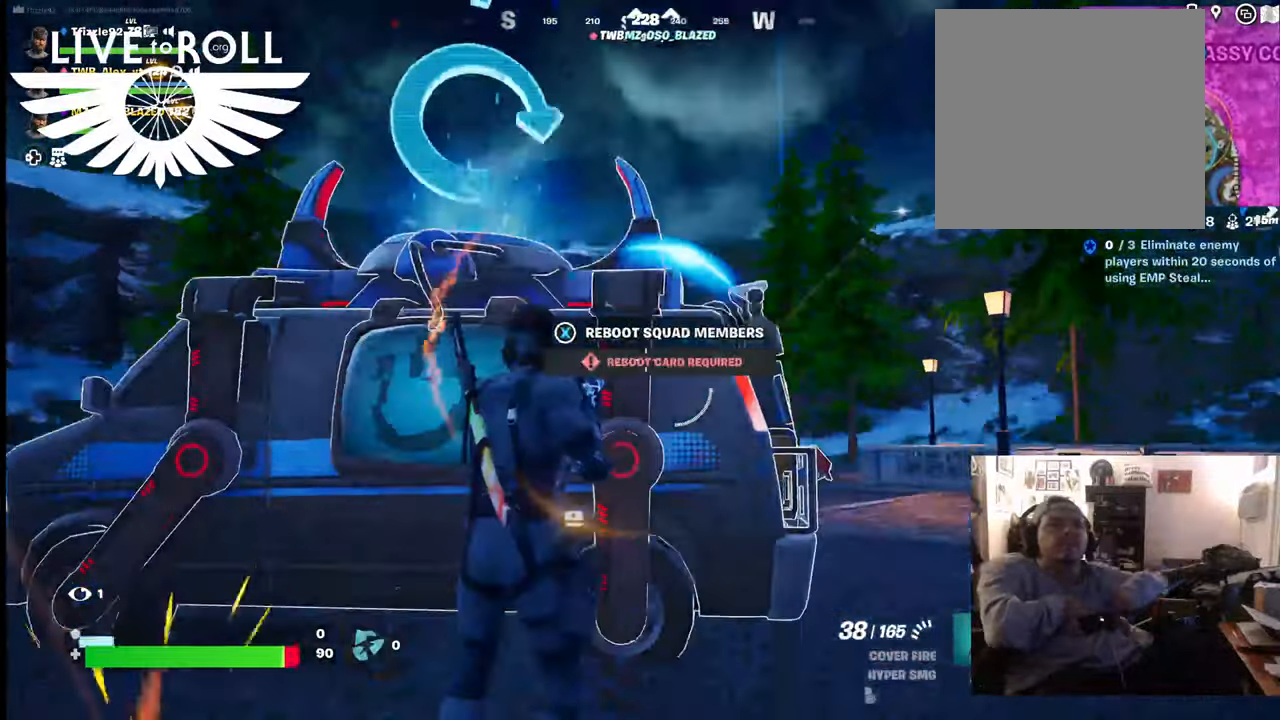
{"buttons": [], "left_stick": "left", "right_stick": "right", "events": [[200, "left_stick", "left"], [367, "right_stick", "right"]]}
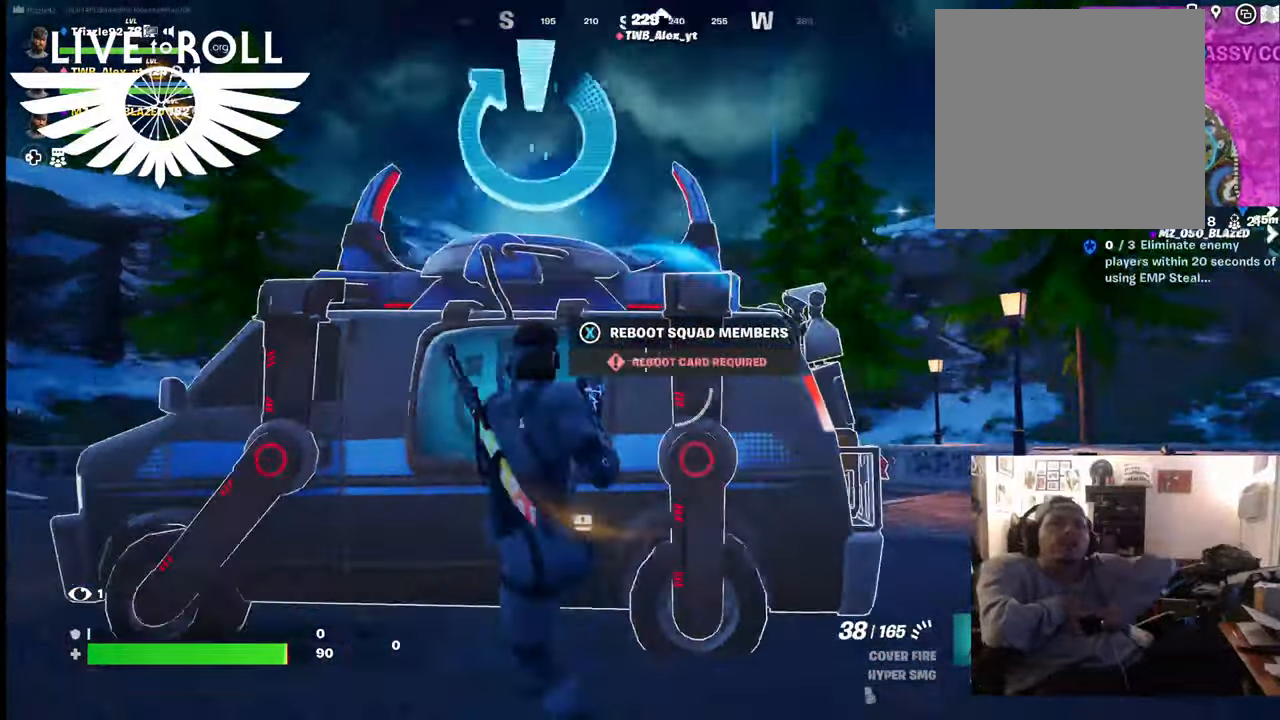
{"buttons": [], "left_stick": "center", "right_stick": "center", "events": [[200, "left_stick", "up-left"], [334, "left_stick", "center"], [367, "right_stick", "center"]]}
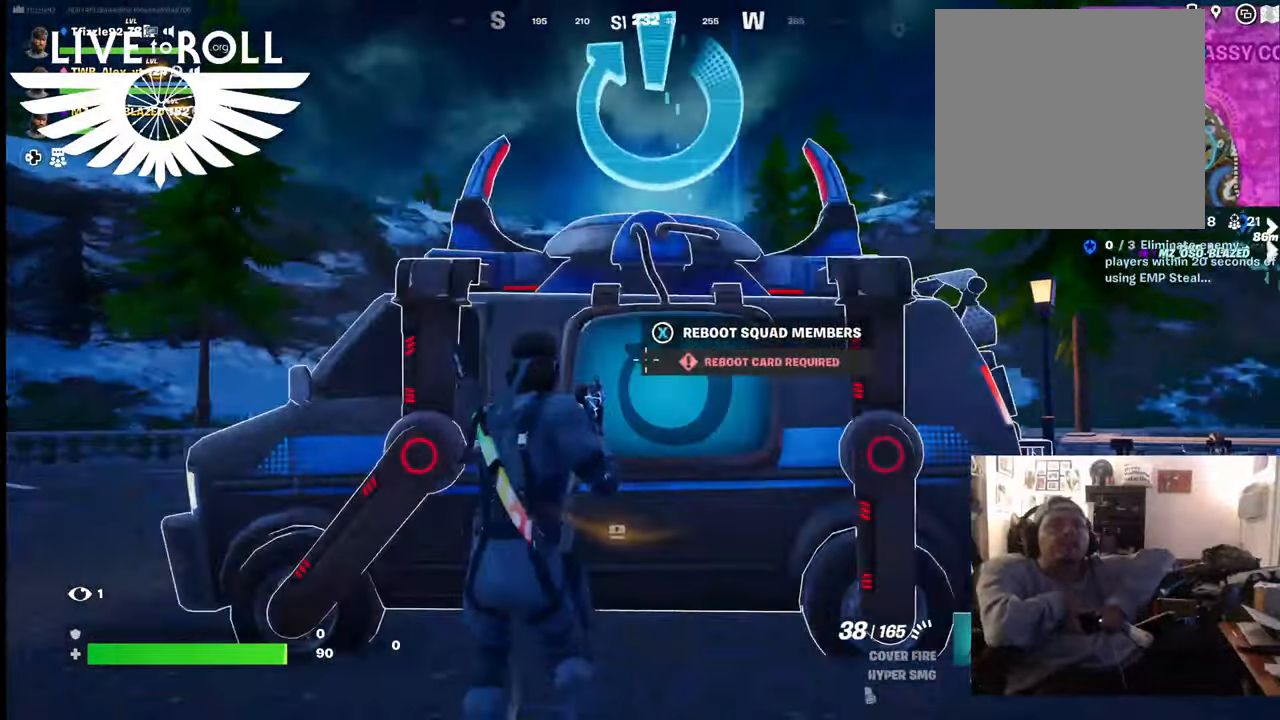
{"buttons": ["R3"], "left_stick": "center", "right_stick": "left", "events": [[300, "right_stick", "left"], [500, "R3", "down"]]}
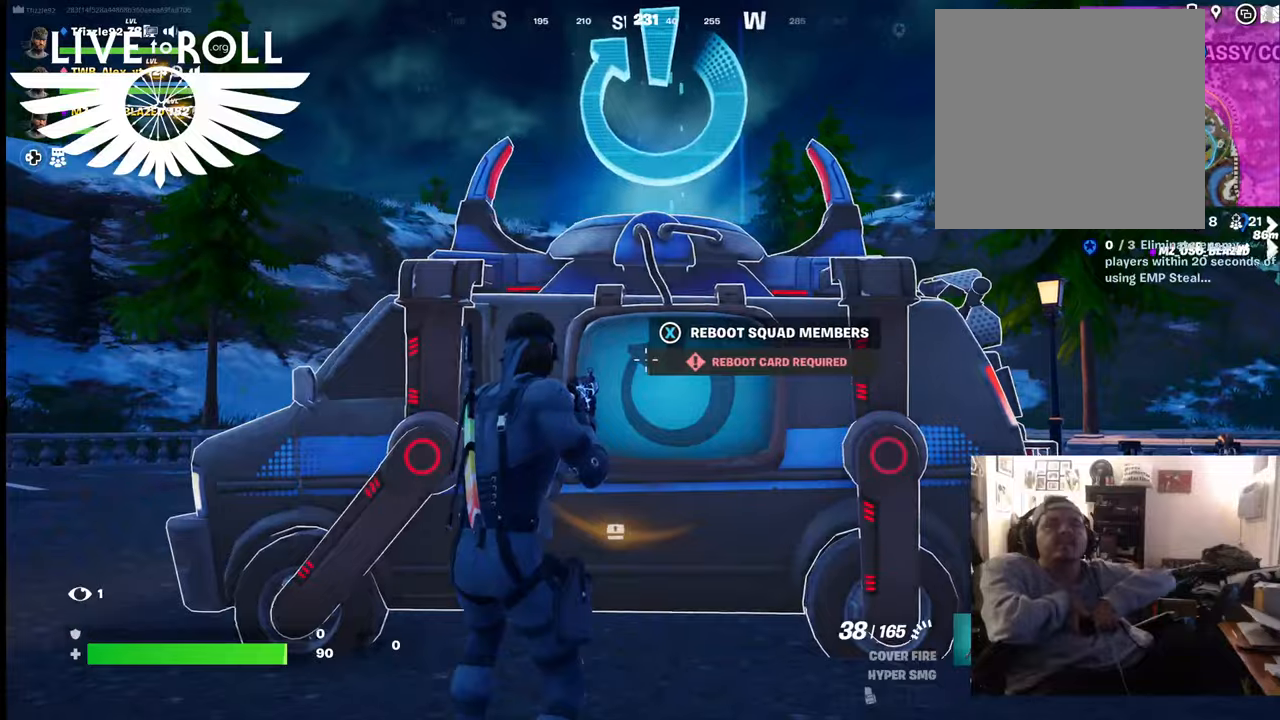
{"buttons": [], "left_stick": "center", "right_stick": "center", "events": [[134, "R3", "up"], [134, "right_stick", "center"]]}
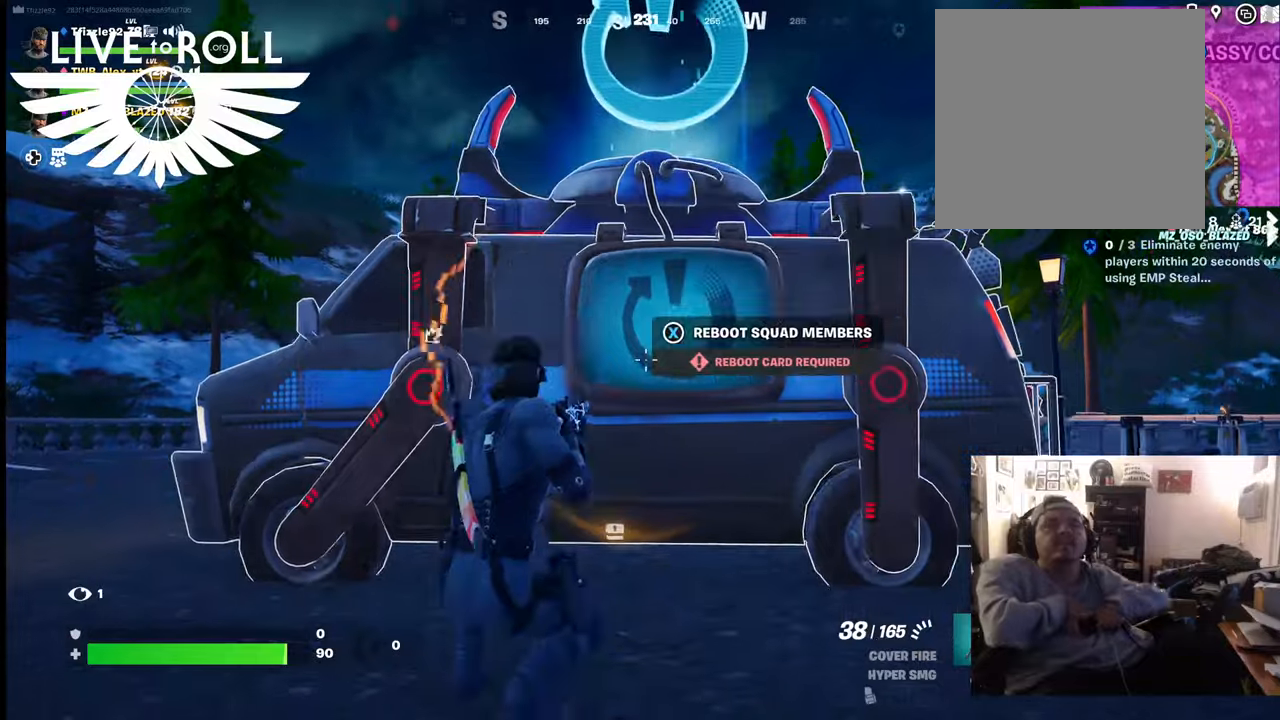
{"buttons": [], "left_stick": "center", "right_stick": "center", "events": []}
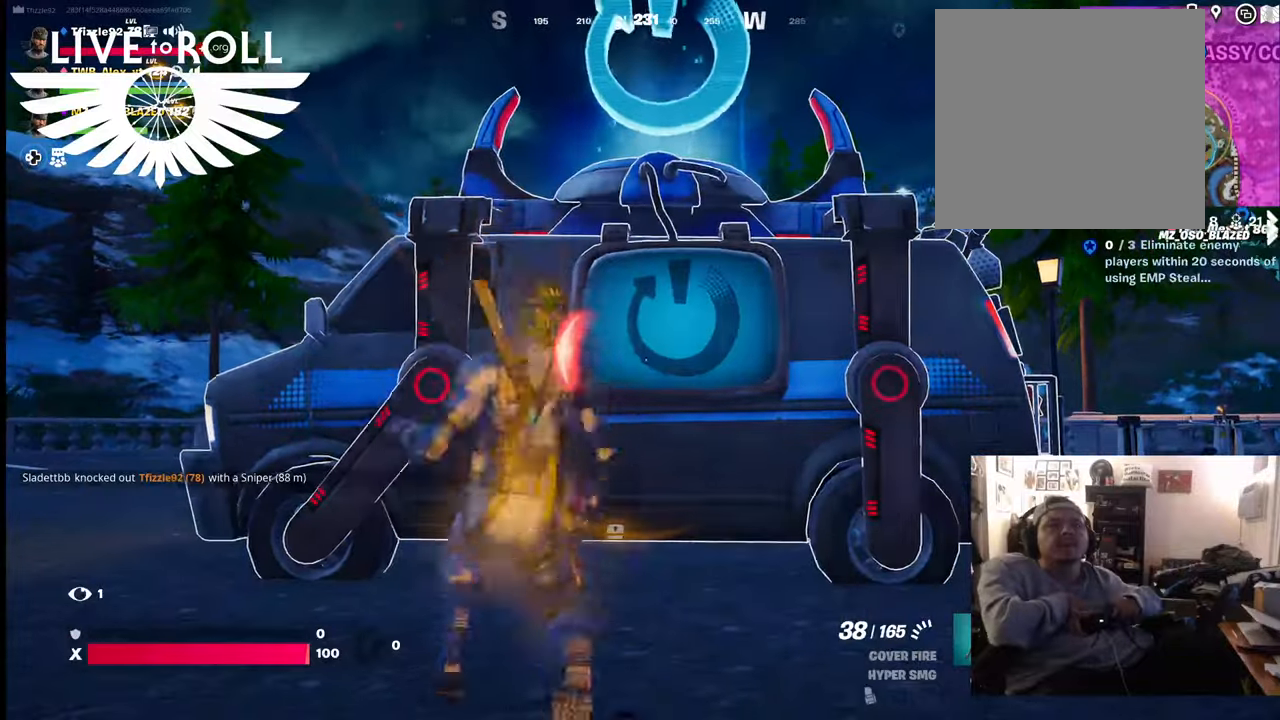
{"buttons": [], "left_stick": "right", "right_stick": "left", "events": [[34, "left_stick", "right"], [134, "left_stick", "center"], [267, "left_stick", "right"], [434, "right_stick", "left"]]}
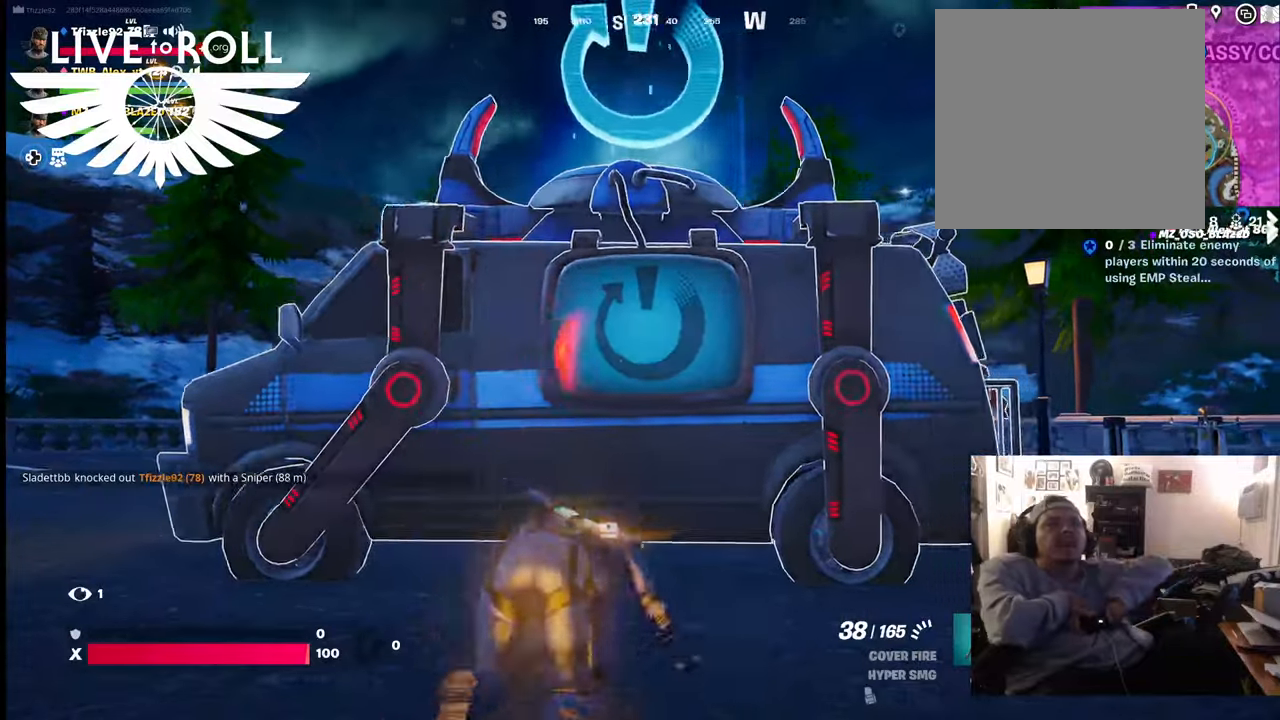
{"buttons": [], "left_stick": "up-right", "right_stick": "up-left", "events": [[67, "right_stick", "up-left"], [467, "left_stick", "up-right"]]}
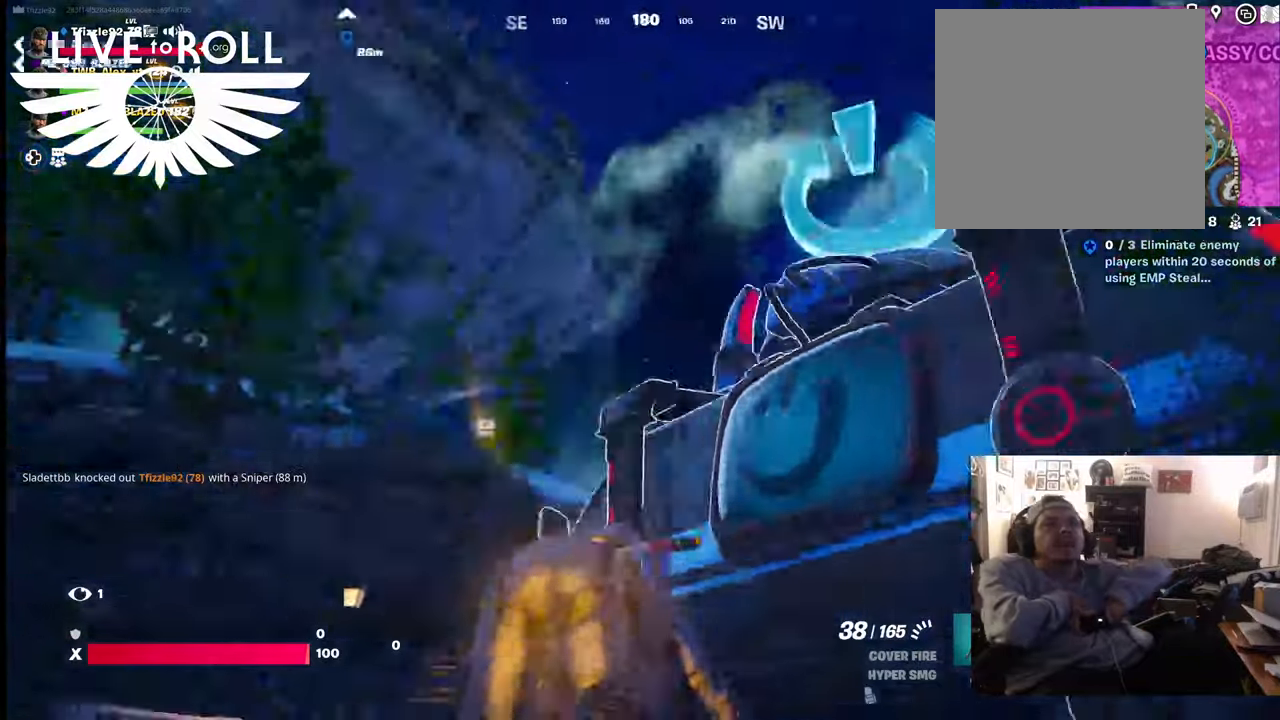
{"buttons": [], "left_stick": "right", "right_stick": "center", "events": [[67, "left_stick", "center"], [200, "right_stick", "left"], [367, "right_stick", "center"], [500, "left_stick", "right"]]}
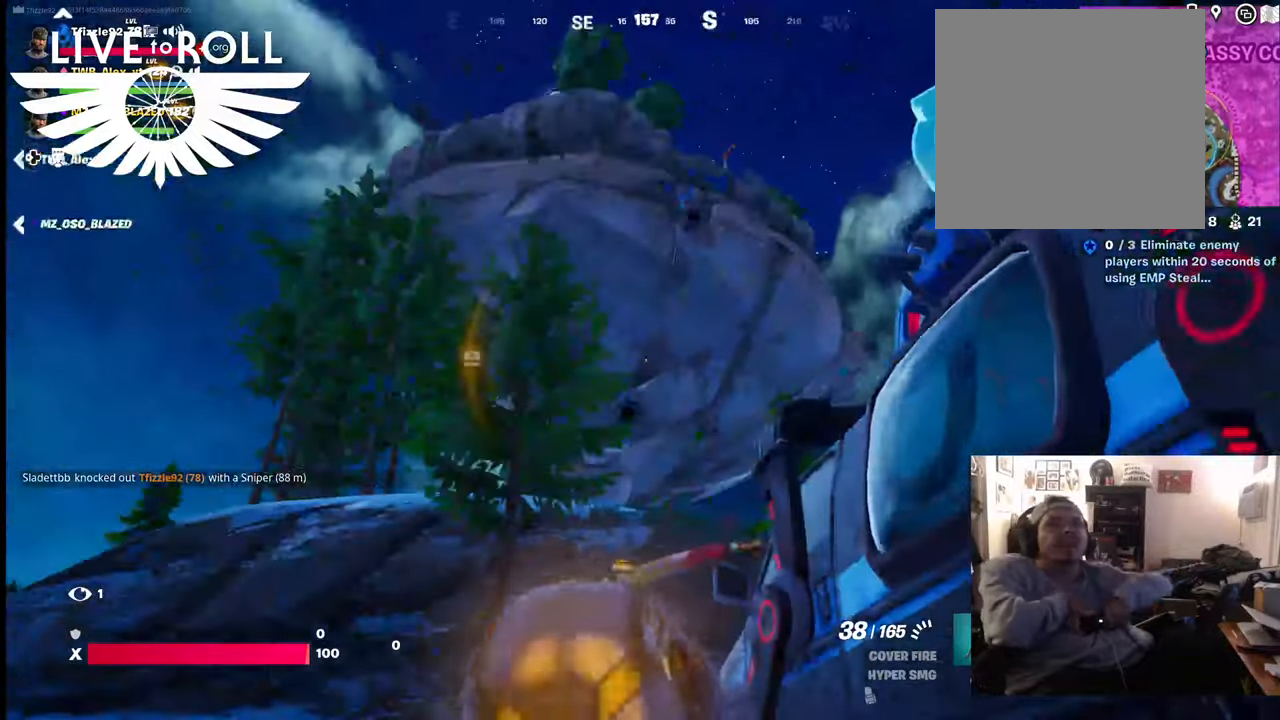
{"buttons": [], "left_stick": "right", "right_stick": "center", "events": []}
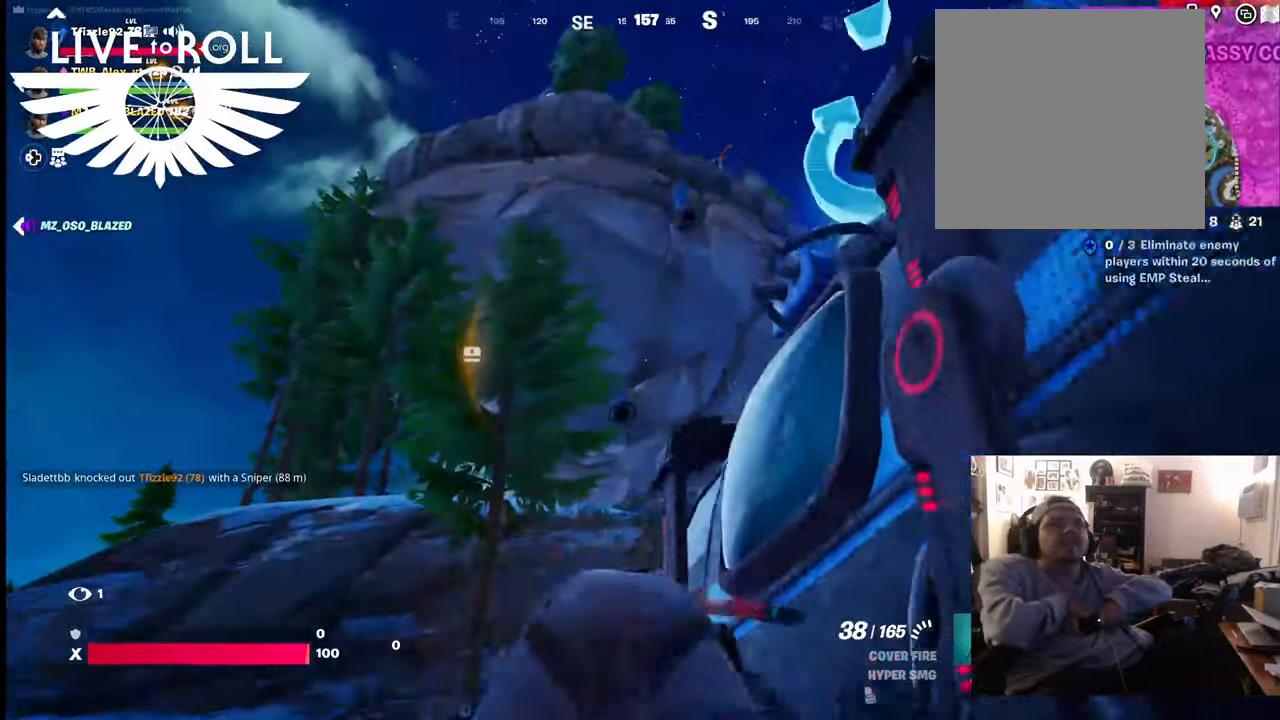
{"buttons": [], "left_stick": "center", "right_stick": "down-left", "events": [[134, "right_stick", "down-left"], [467, "left_stick", "center"]]}
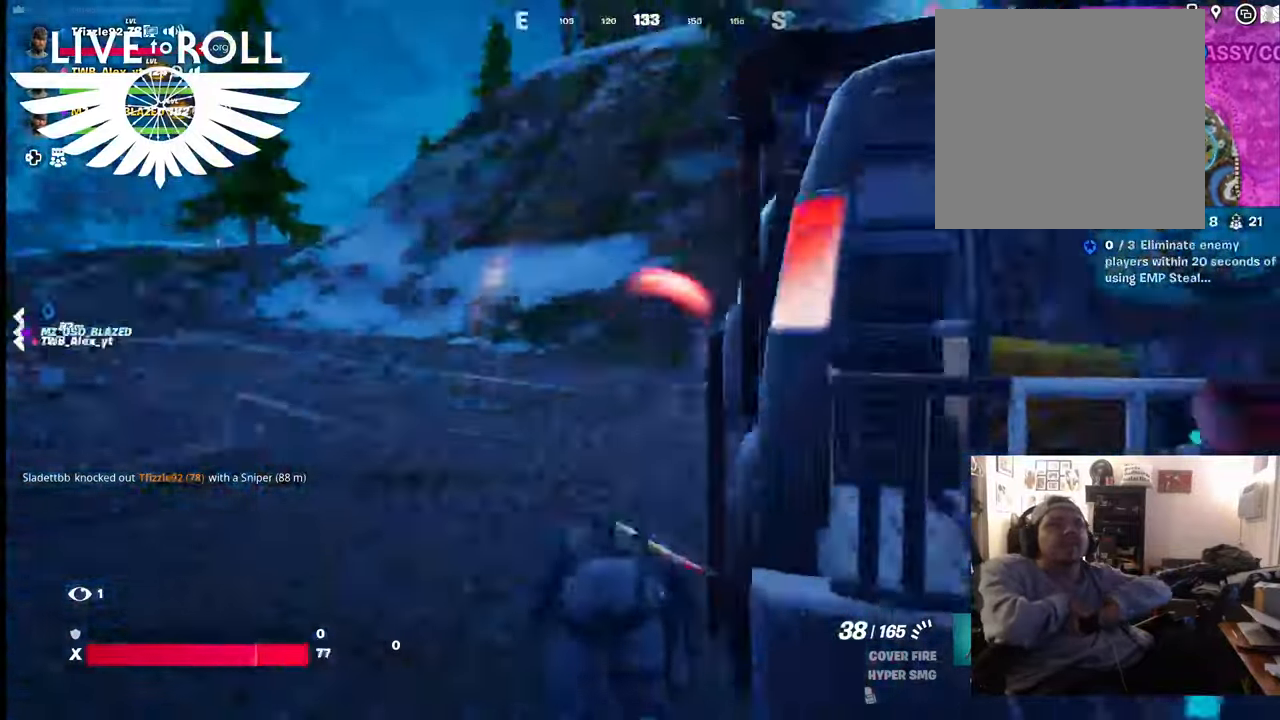
{"buttons": [], "left_stick": "up-left", "right_stick": "left", "events": [[34, "left_stick", "up-left"], [200, "right_stick", "left"]]}
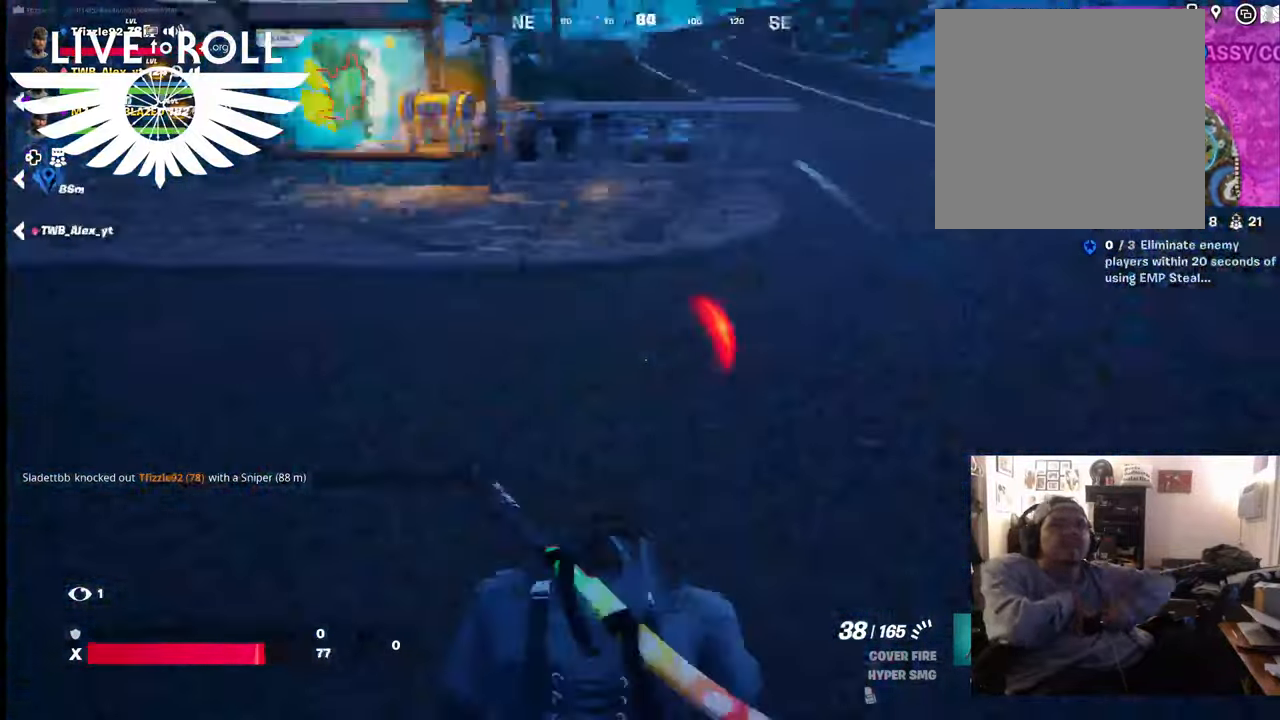
{"buttons": [], "left_stick": "up-left", "right_stick": "up-left", "events": [[234, "right_stick", "up-left"]]}
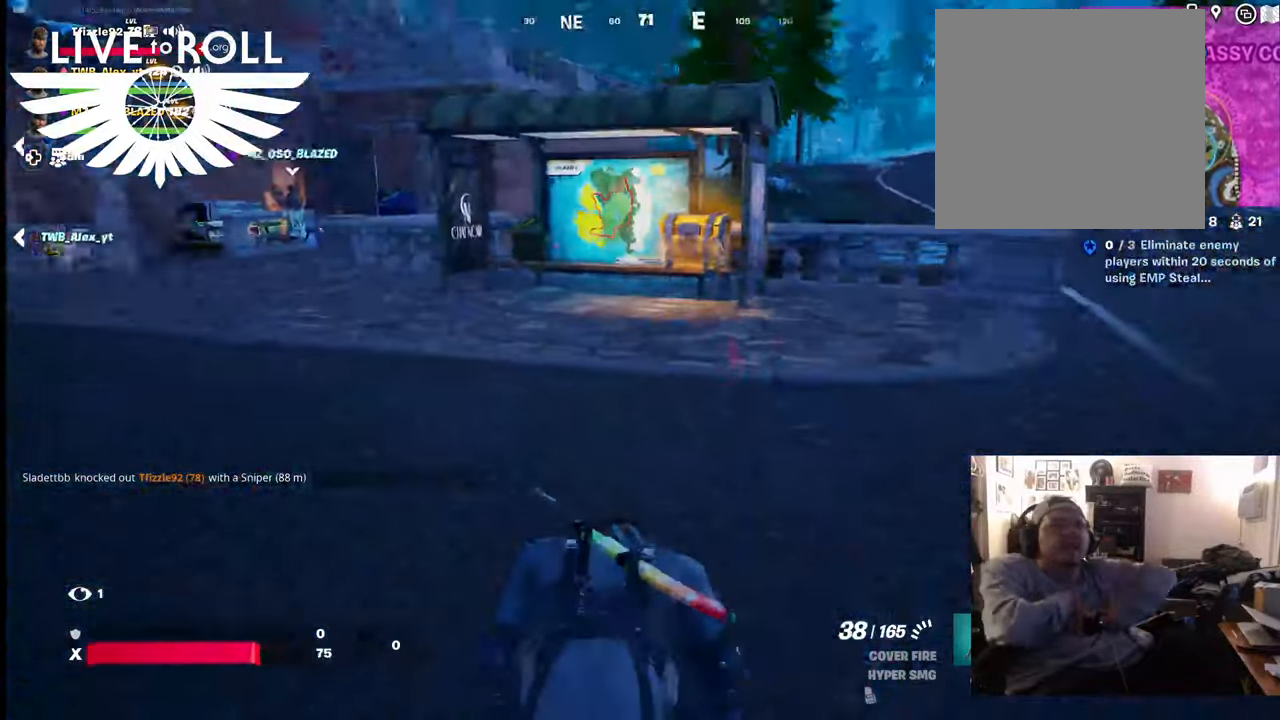
{"buttons": [], "left_stick": "up-left", "right_stick": "up-left", "events": []}
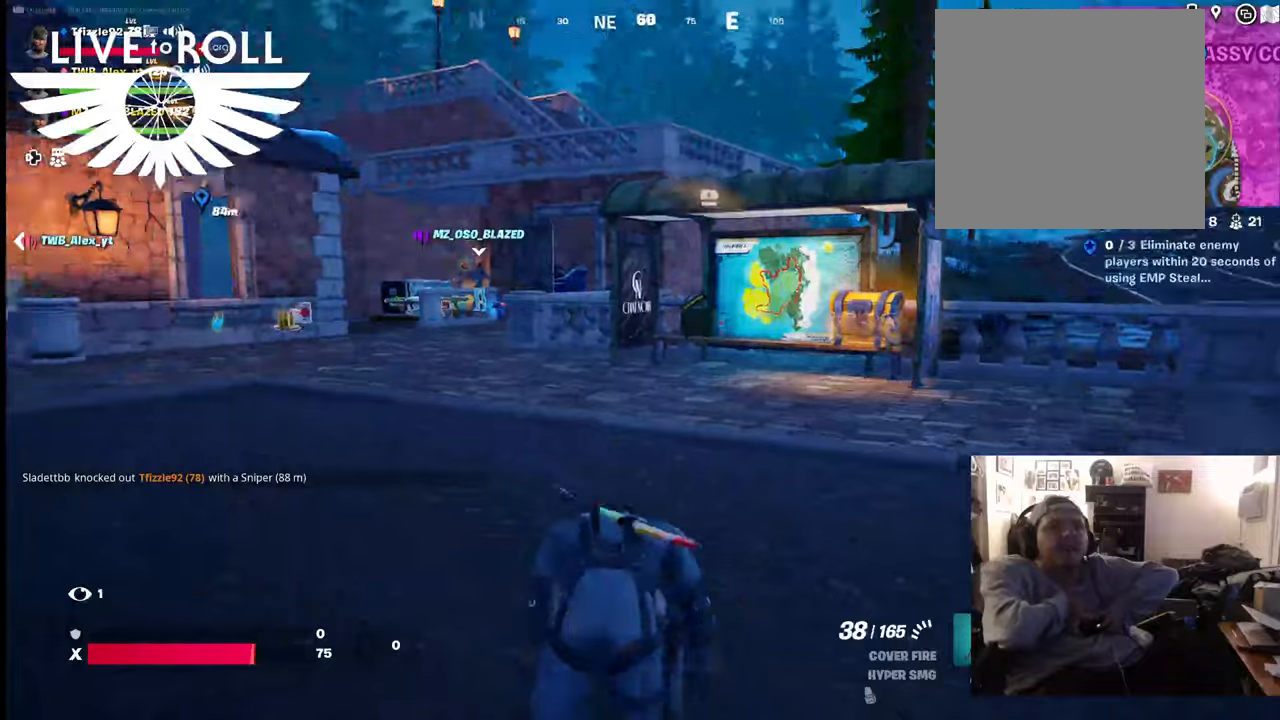
{"buttons": [], "left_stick": "up-left", "right_stick": "up-left", "events": []}
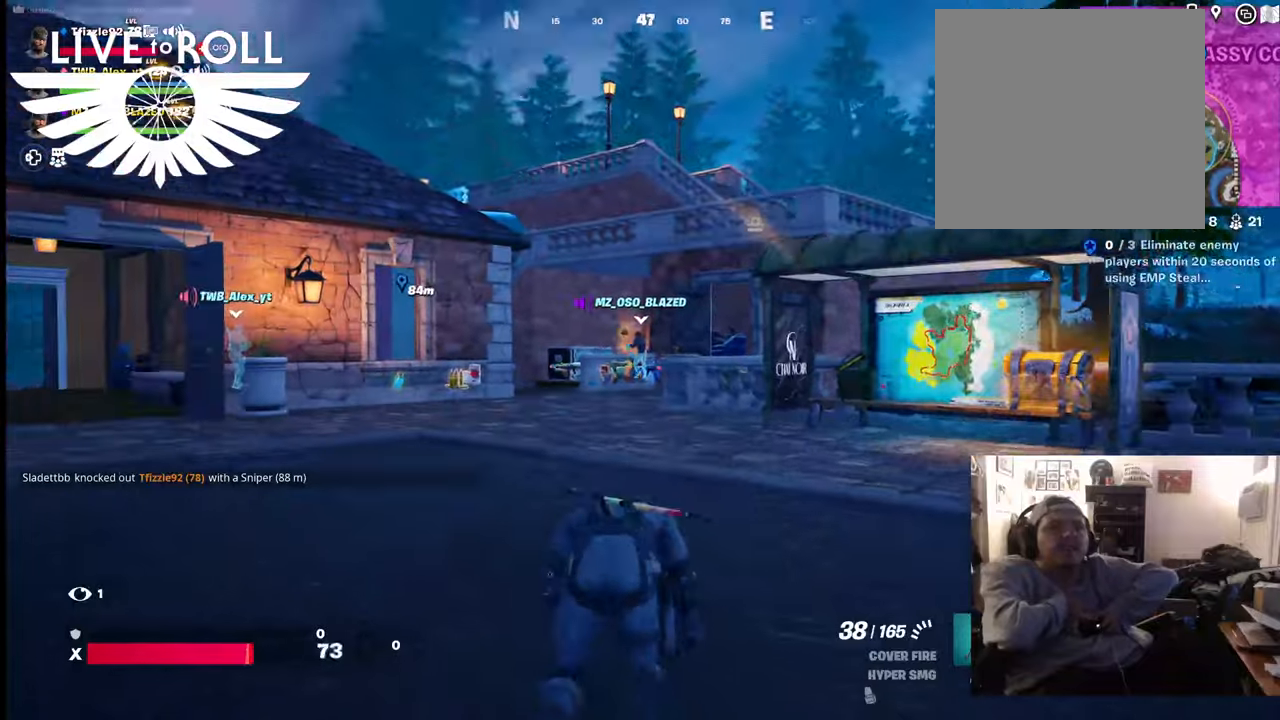
{"buttons": [], "left_stick": "up-left", "right_stick": "left", "events": [[200, "right_stick", "left"]]}
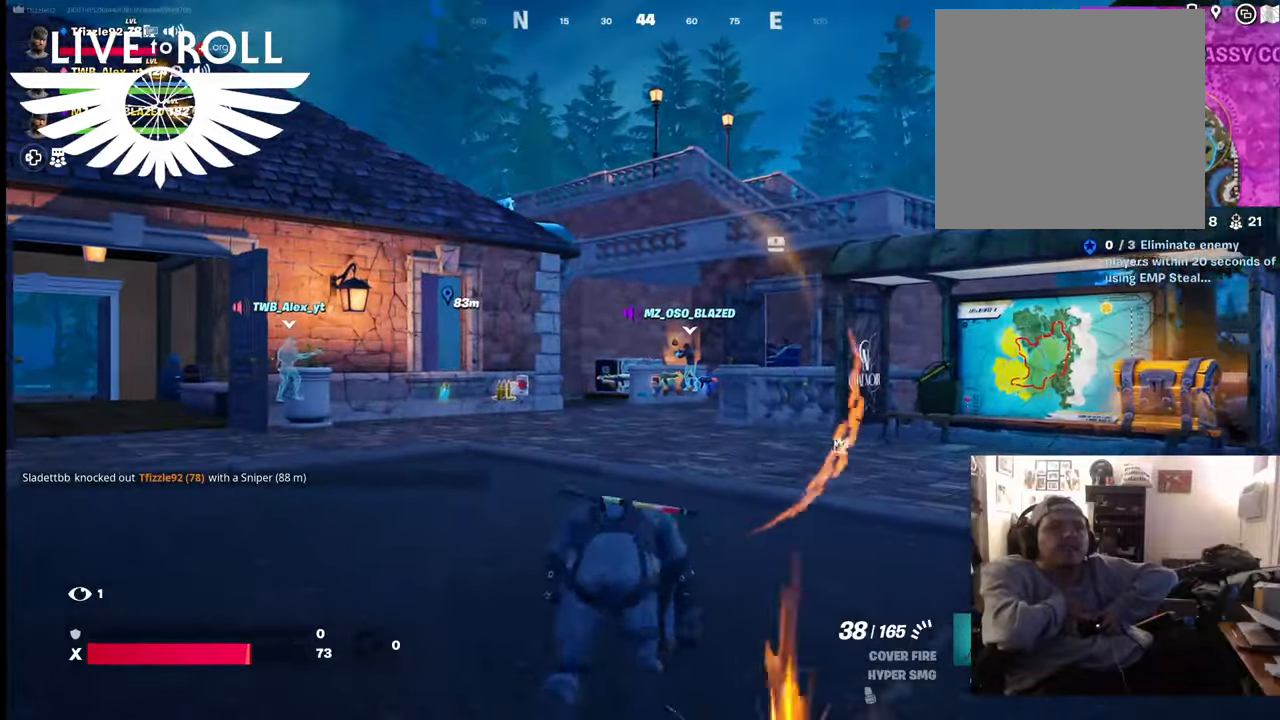
{"buttons": [], "left_stick": "up-left", "right_stick": "left", "events": []}
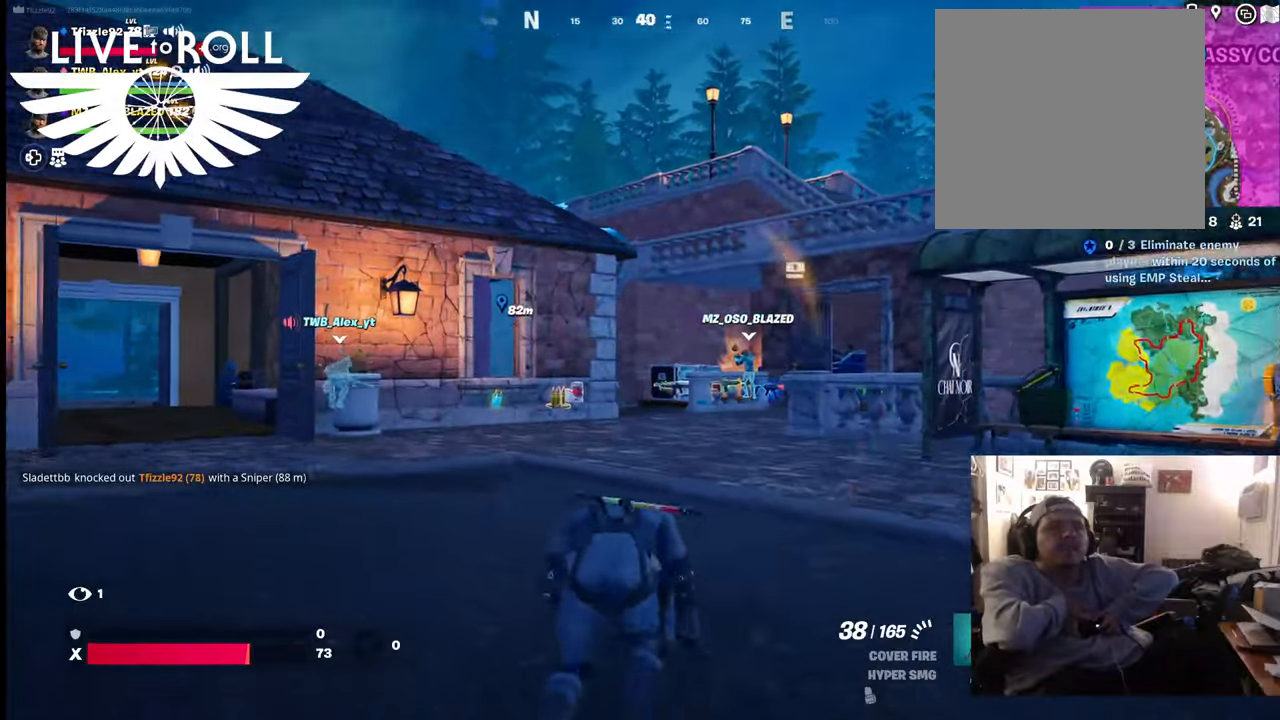
{"buttons": [], "left_stick": "up-left", "right_stick": "left", "events": []}
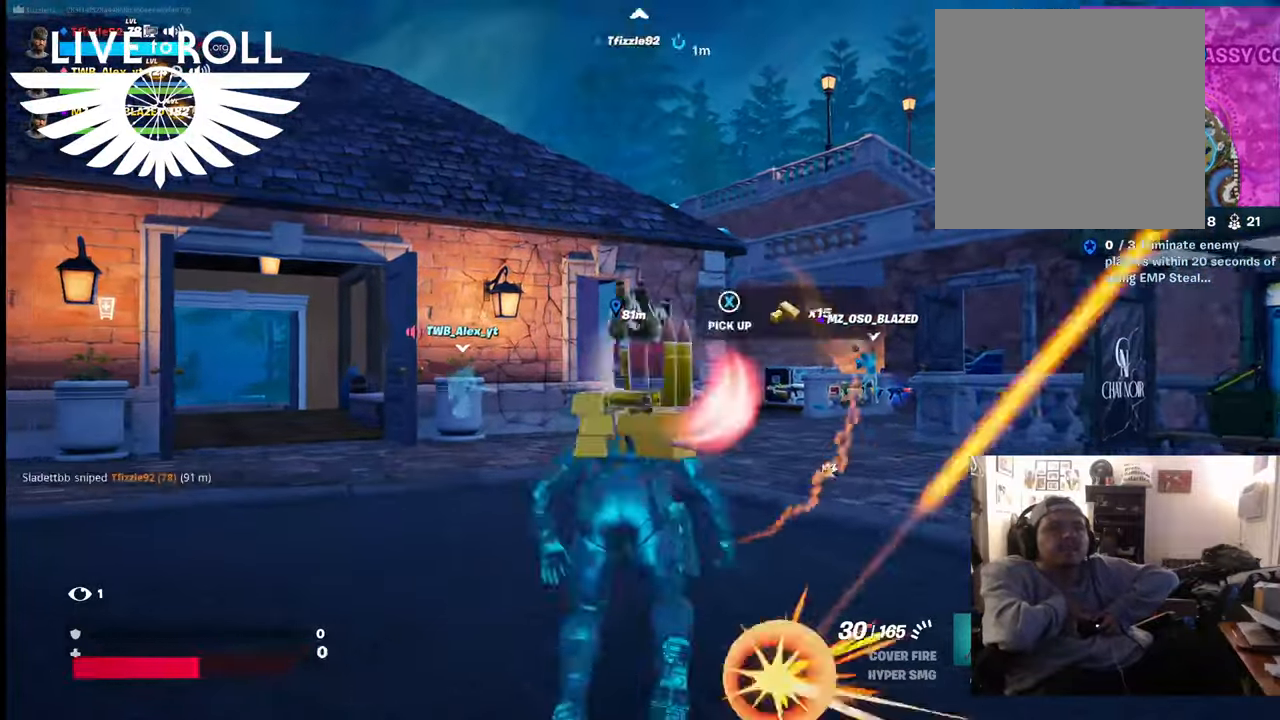
{"buttons": [], "left_stick": "up-left", "right_stick": "left", "events": []}
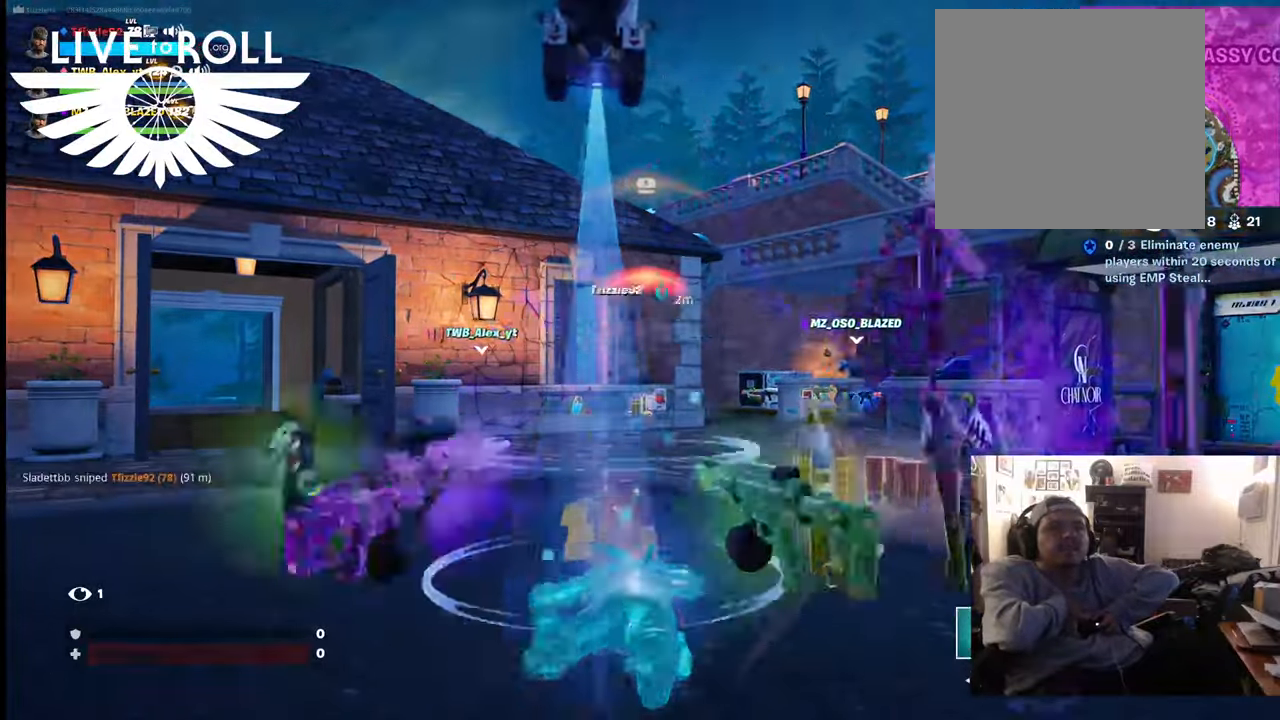
{"buttons": [], "left_stick": "center", "right_stick": "center", "events": [[200, "right_stick", "center"], [300, "left_stick", "center"]]}